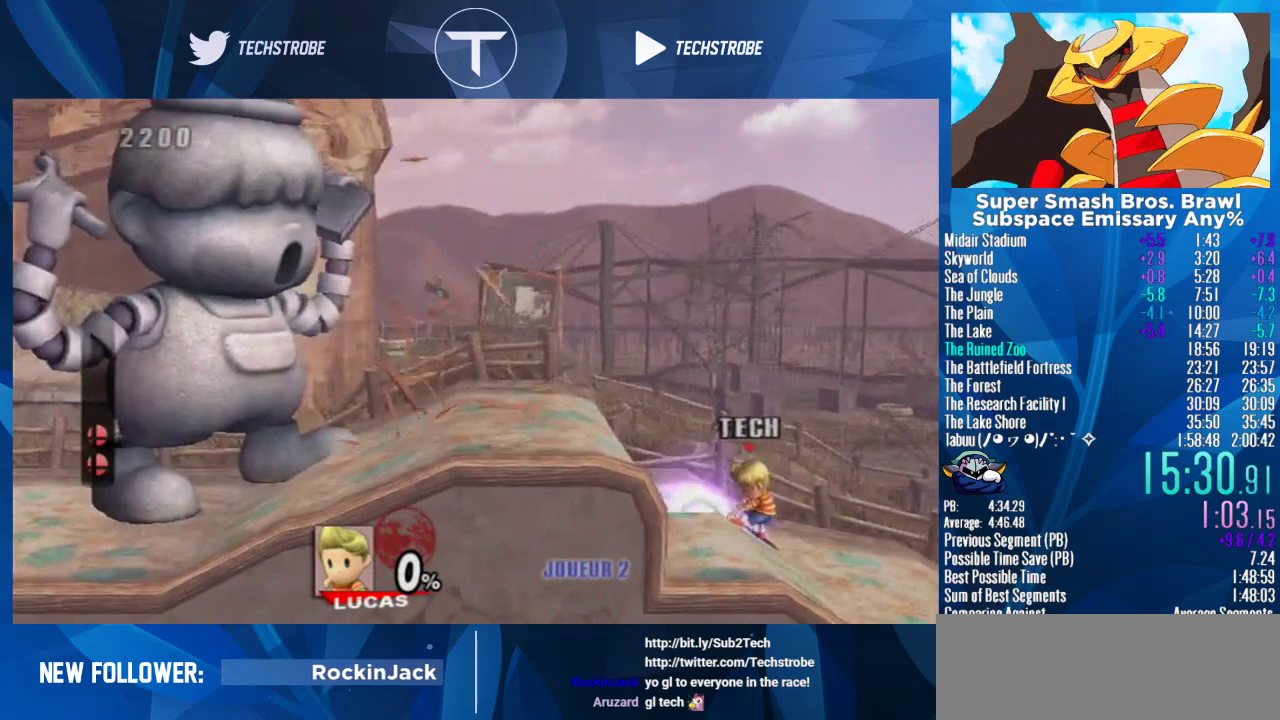
Gameplay with a controller (Nintendo layout); each line is a JSON object with the inputs held at the frame after it. "events" lists button and stick changes between this image and that frame as [ms after this image, input, new state], when the widget could be followed in between. Not read: L3 R3 left_stick.
{"buttons": [], "right_stick": "center", "events": [[67, "A", "up"]]}
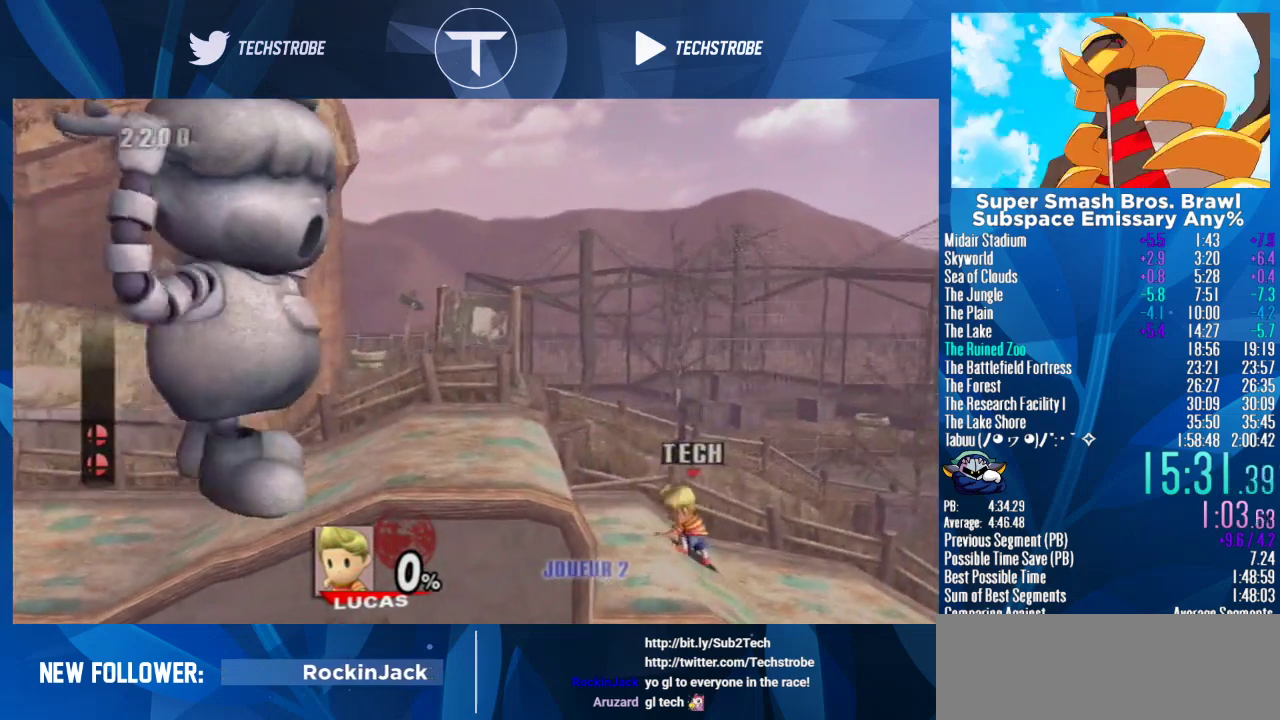
{"buttons": [], "right_stick": "up", "events": [[500, "right_stick", "up"]]}
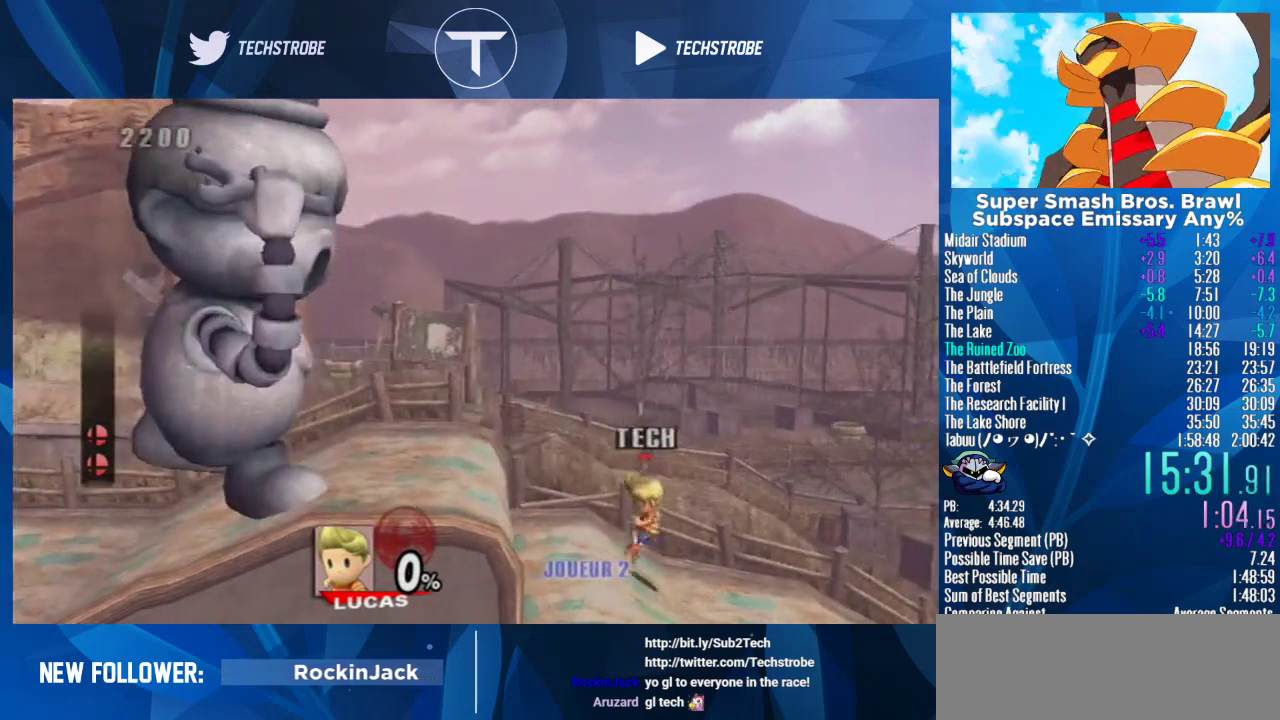
{"buttons": [], "right_stick": "center", "events": [[100, "right_stick", "center"]]}
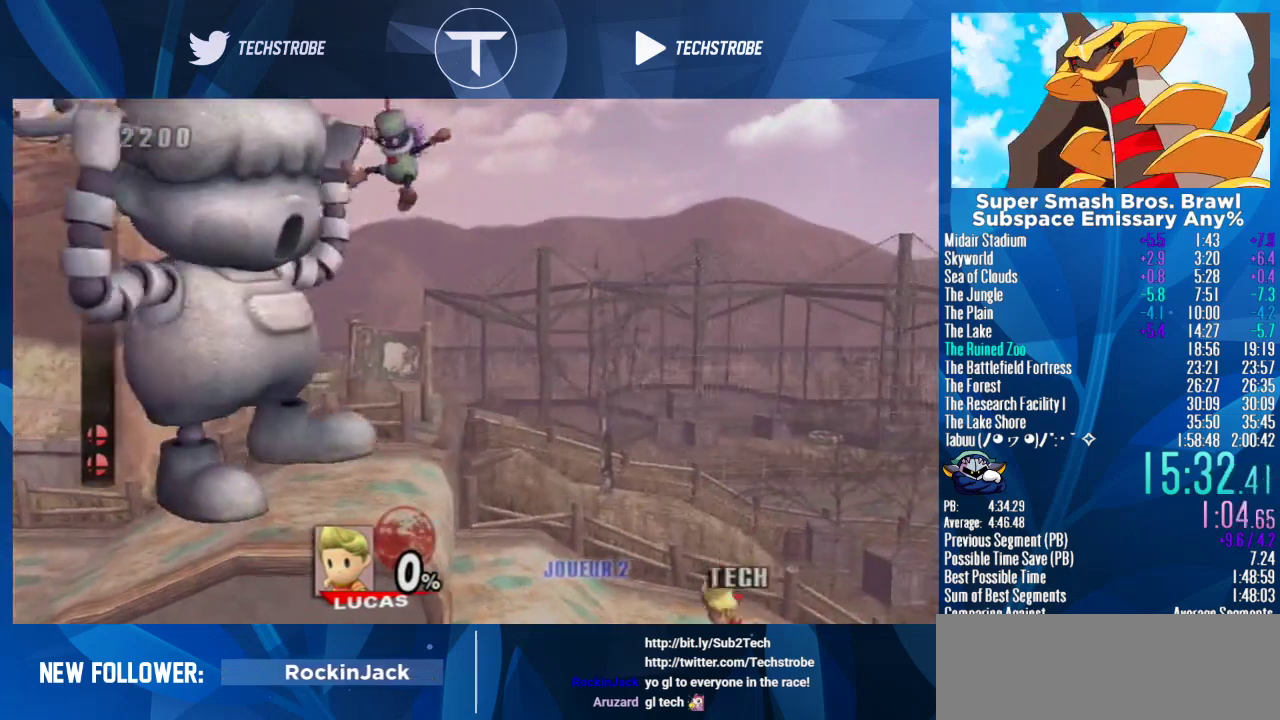
{"buttons": [], "right_stick": "center", "events": []}
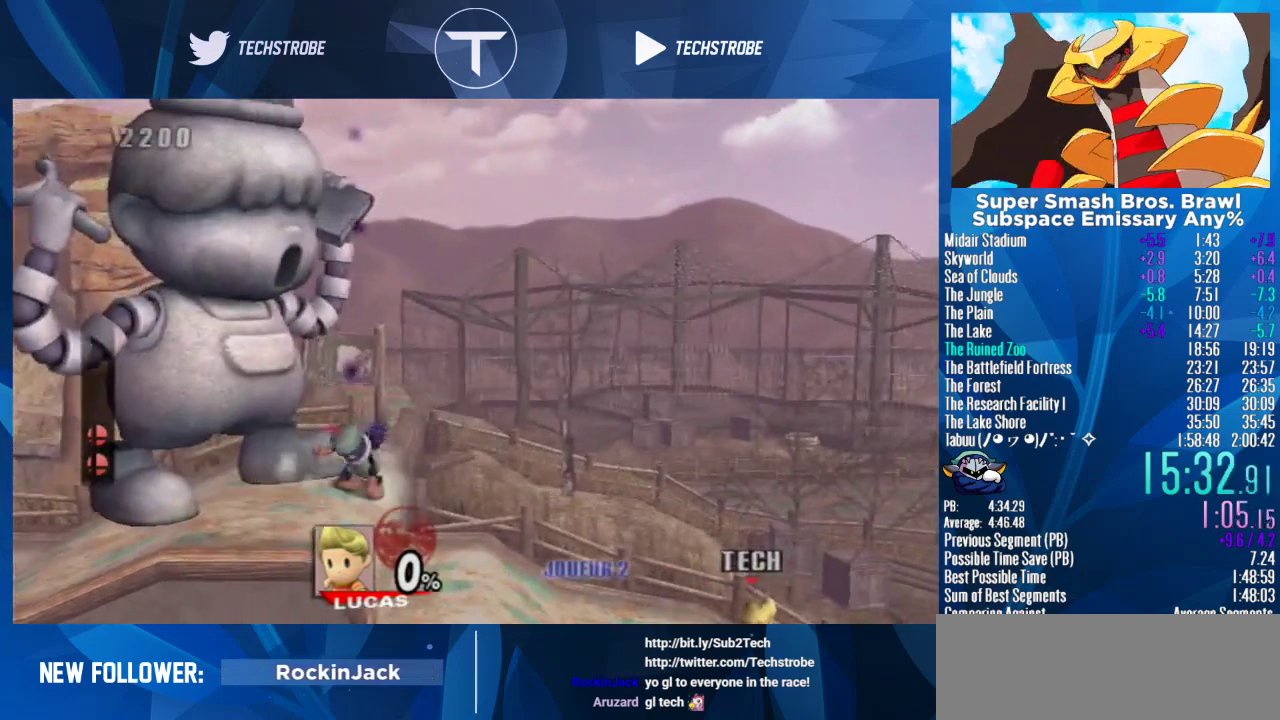
{"buttons": [], "right_stick": "center", "events": []}
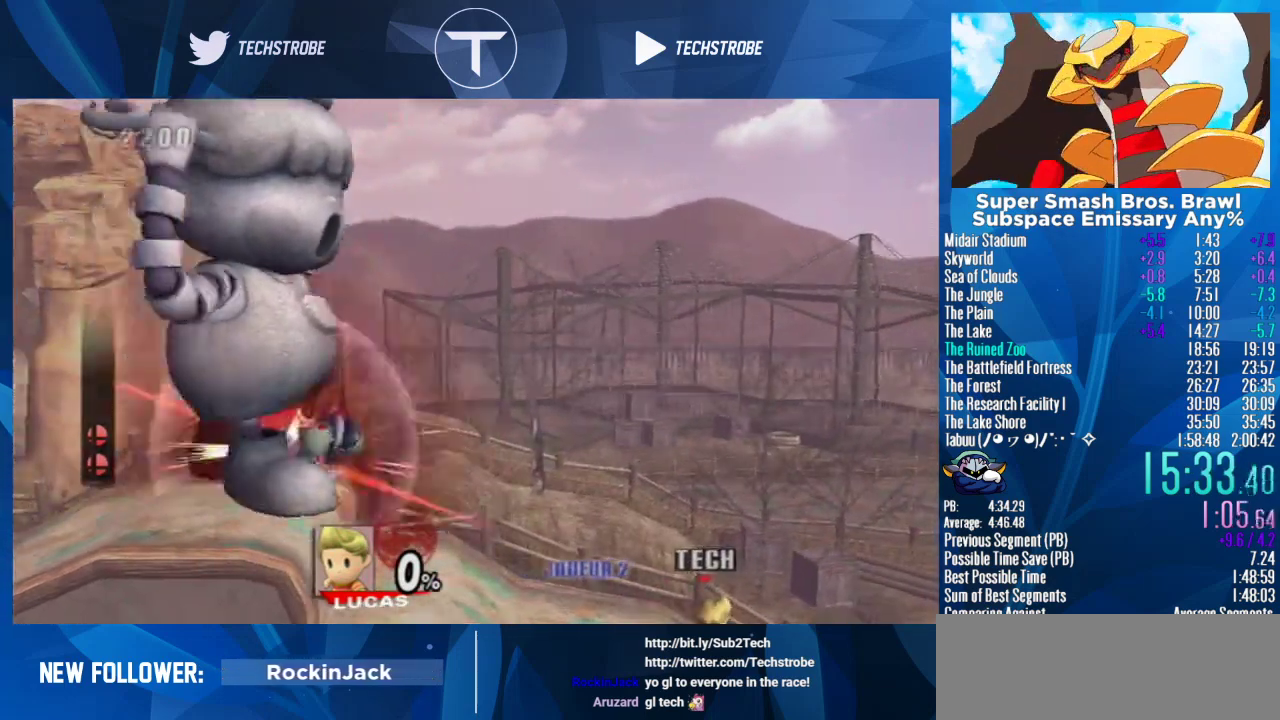
{"buttons": [], "right_stick": "center", "events": []}
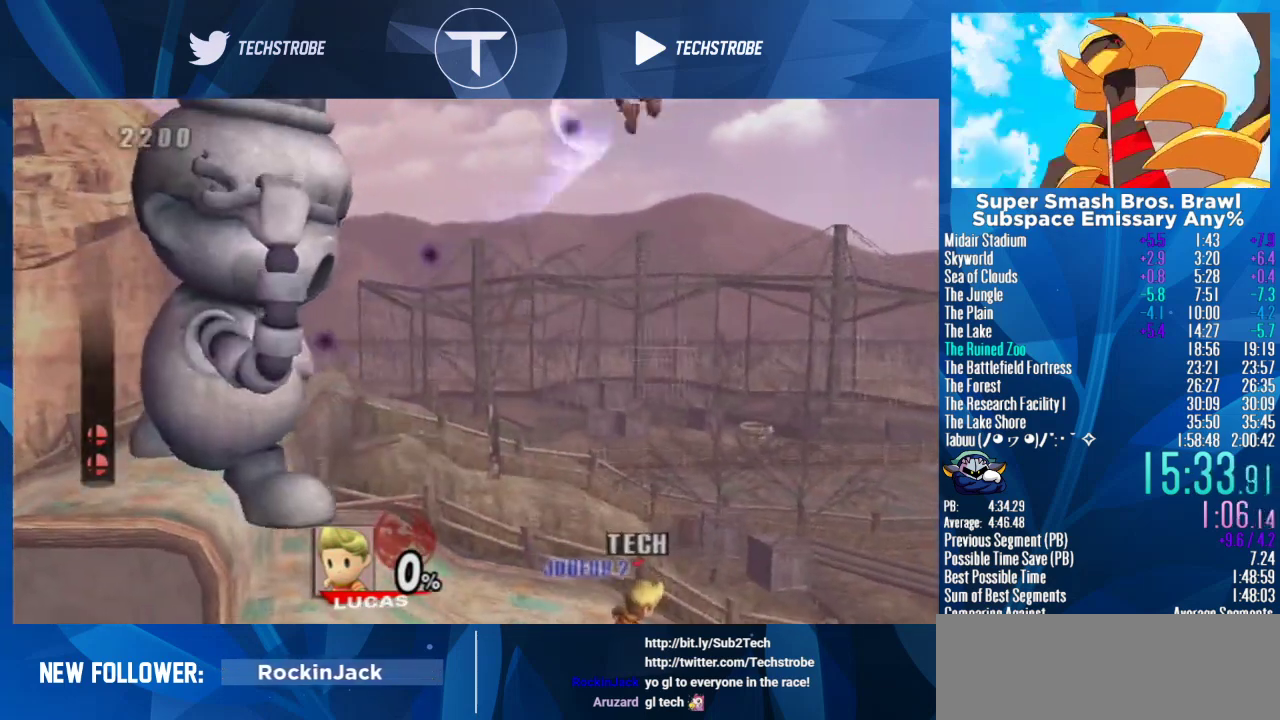
{"buttons": [], "right_stick": "center", "events": []}
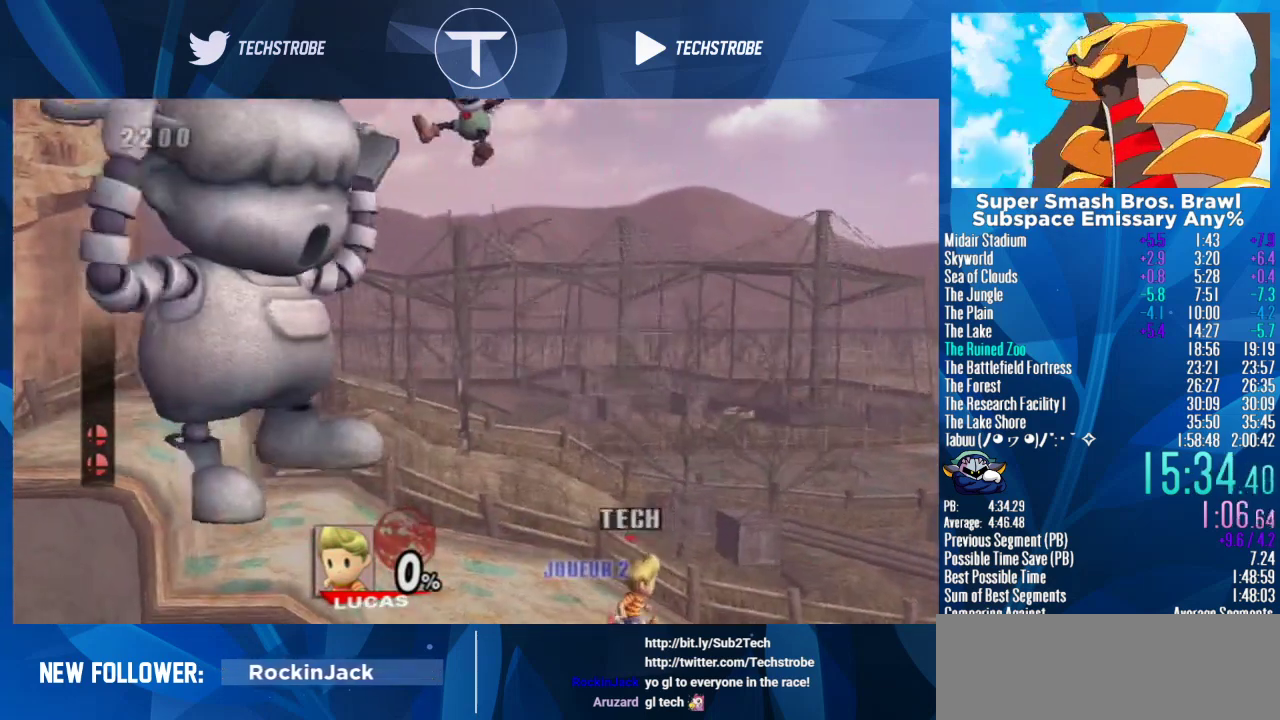
{"buttons": [], "right_stick": "center", "events": []}
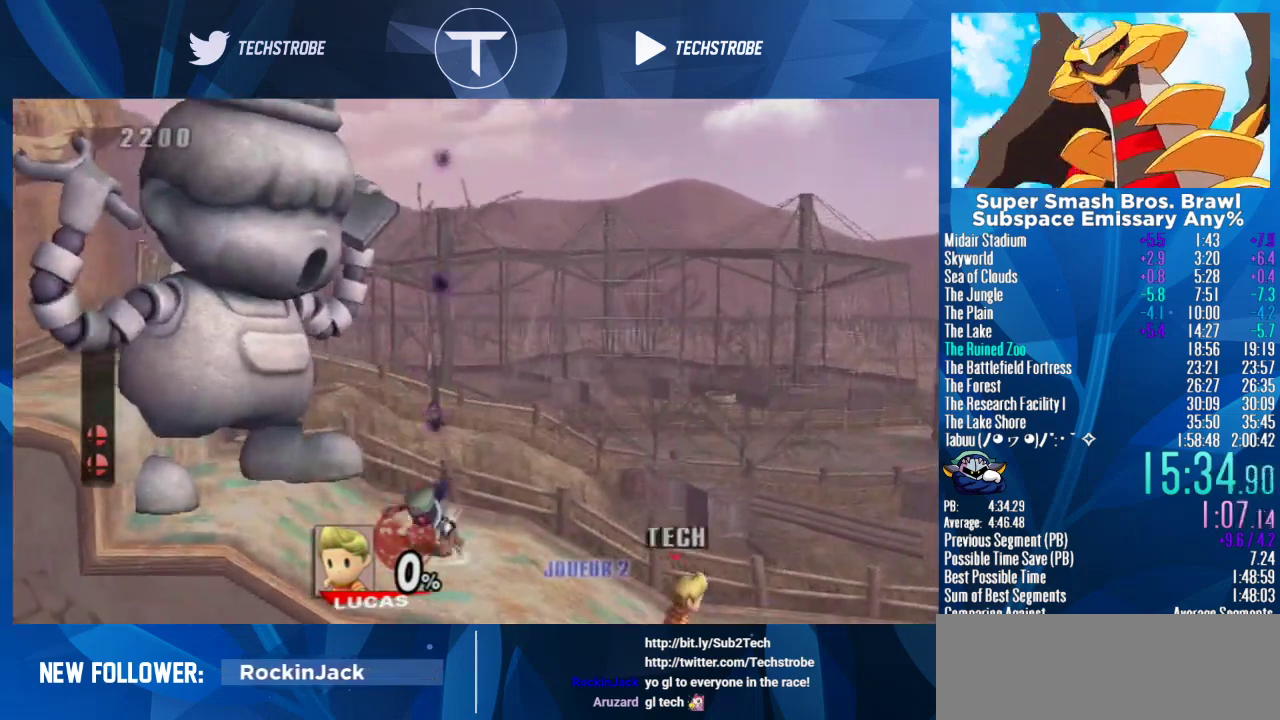
{"buttons": [], "right_stick": "center", "events": []}
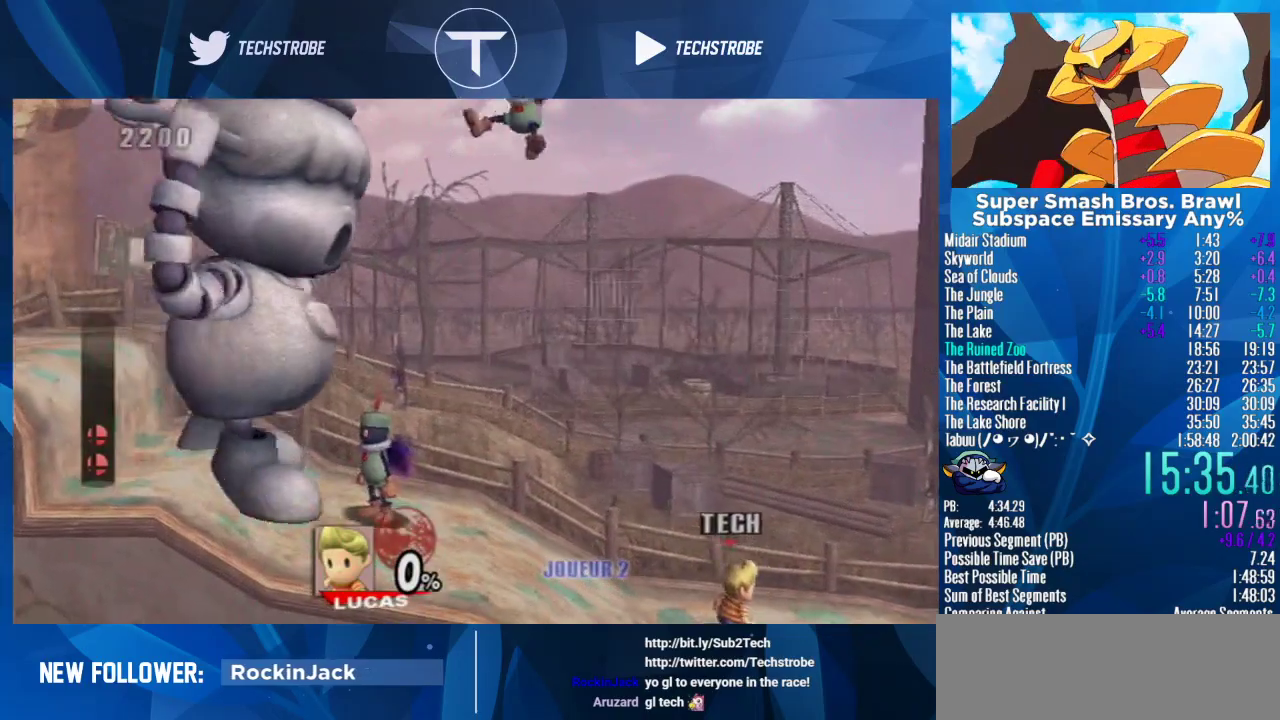
{"buttons": [], "right_stick": "center", "events": []}
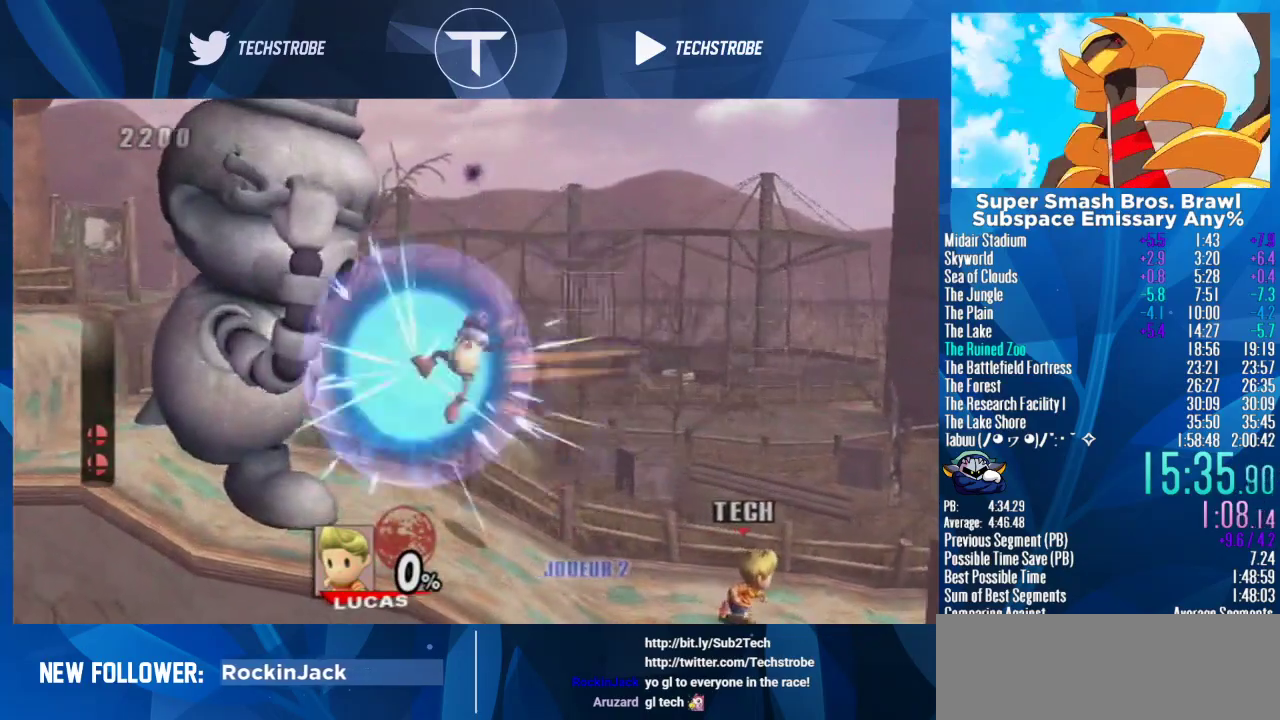
{"buttons": [], "right_stick": "center", "events": []}
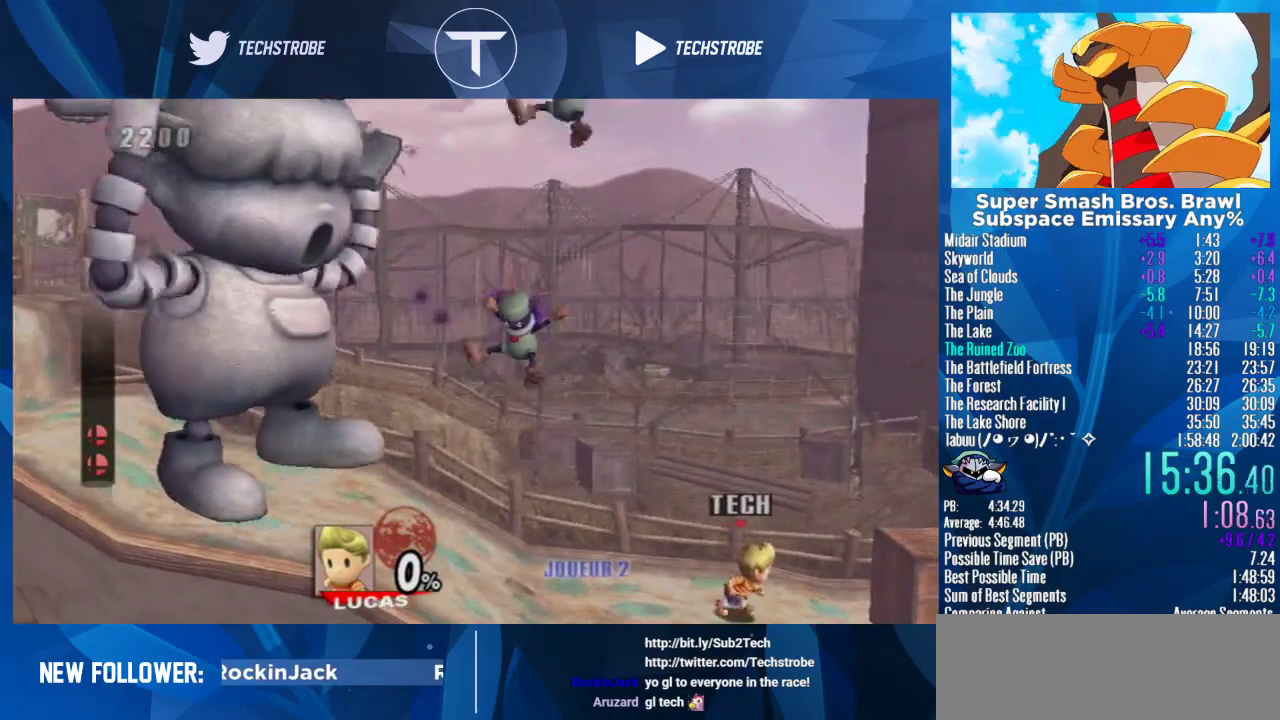
{"buttons": [], "right_stick": "center", "events": []}
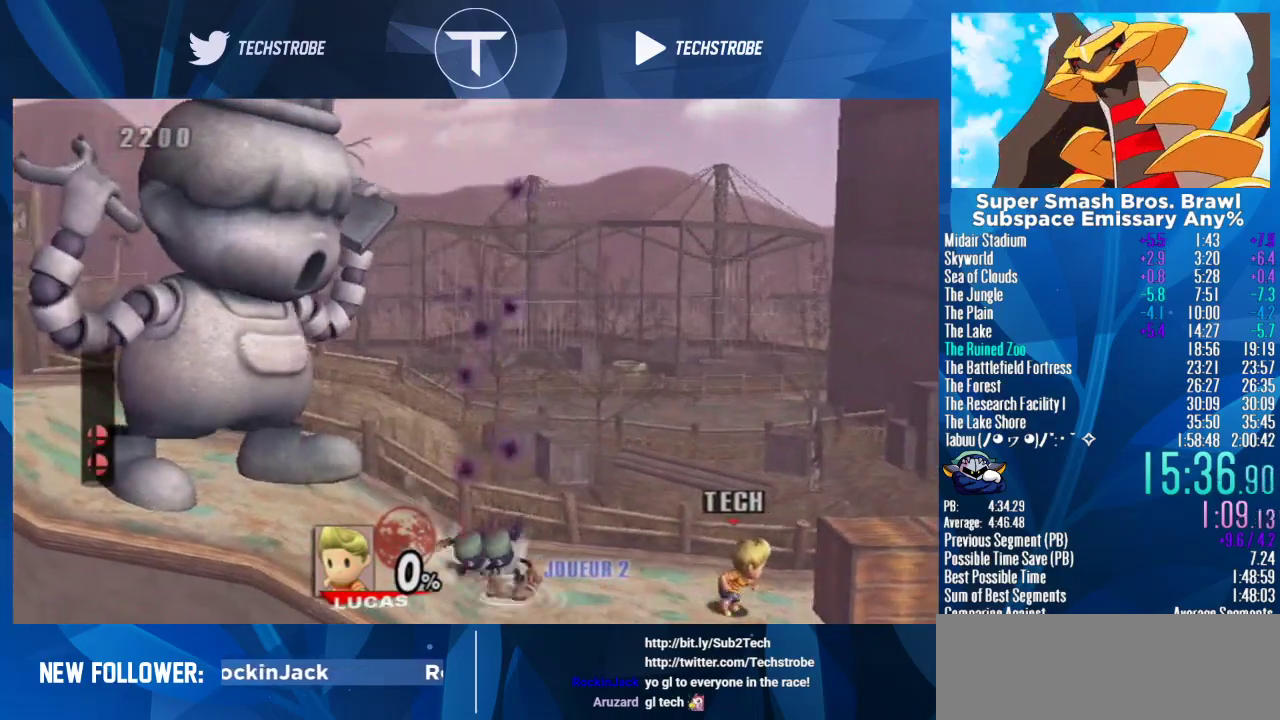
{"buttons": [], "right_stick": "center", "events": [[333, "A", "down"], [467, "A", "up"]]}
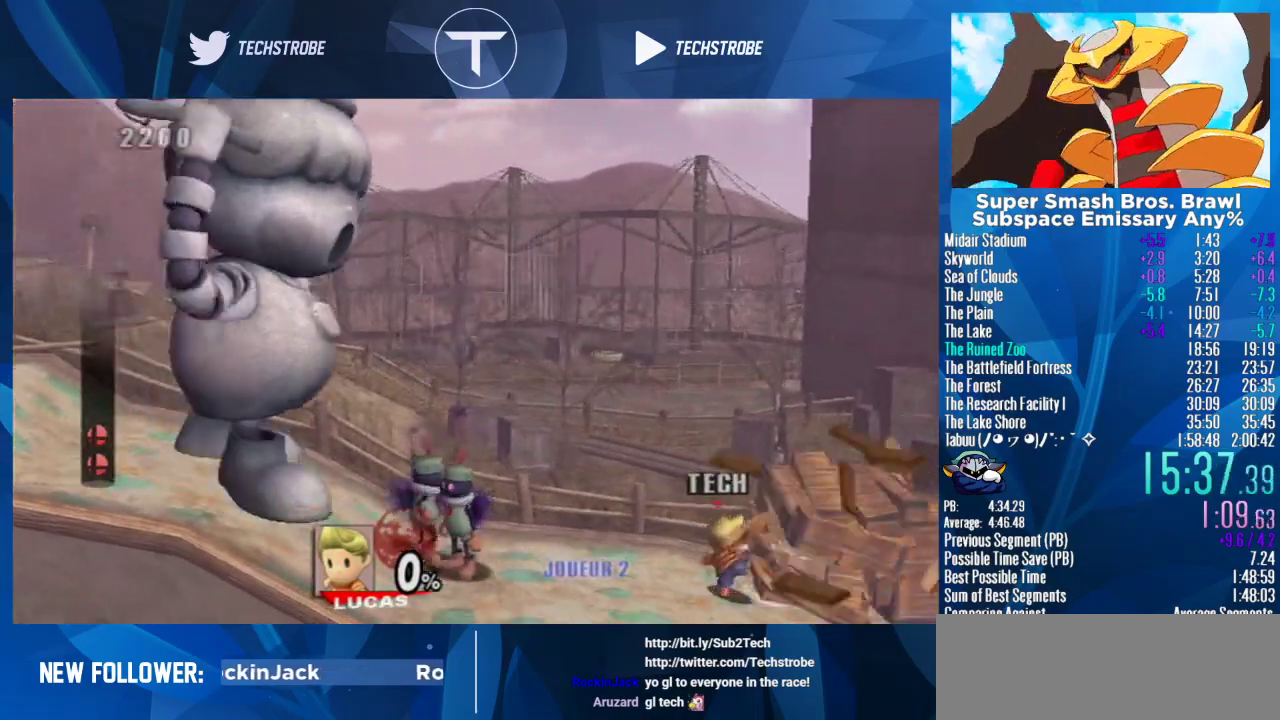
{"buttons": [], "right_stick": "center", "events": []}
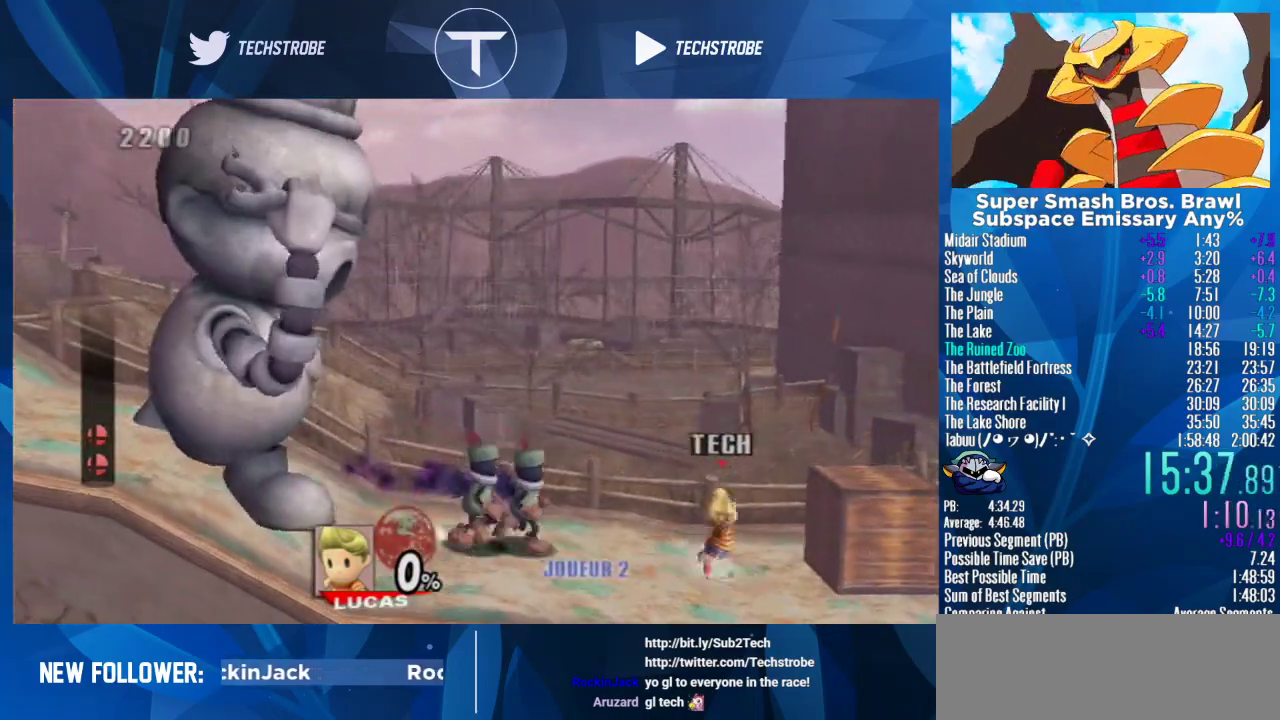
{"buttons": [], "right_stick": "center", "events": [[133, "A", "down"], [233, "A", "up"], [233, "Y", "down"], [300, "A", "down"], [333, "Y", "up"], [400, "A", "up"]]}
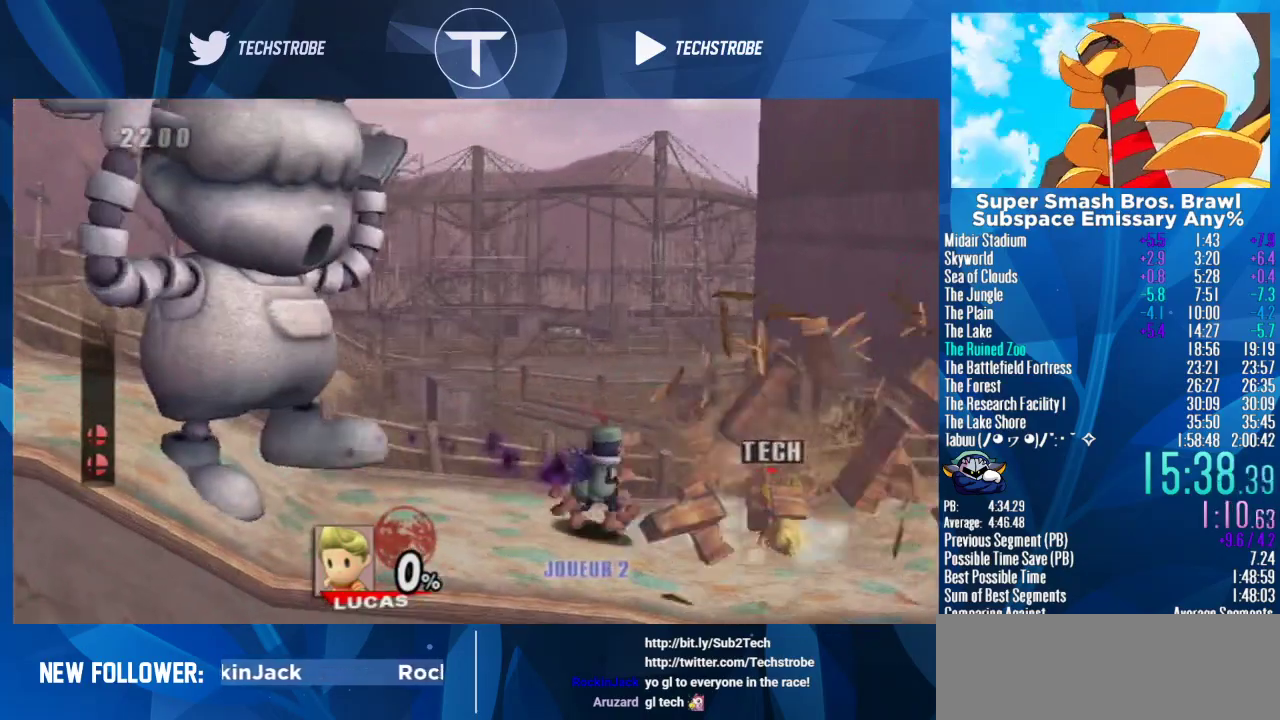
{"buttons": [], "right_stick": "center", "events": []}
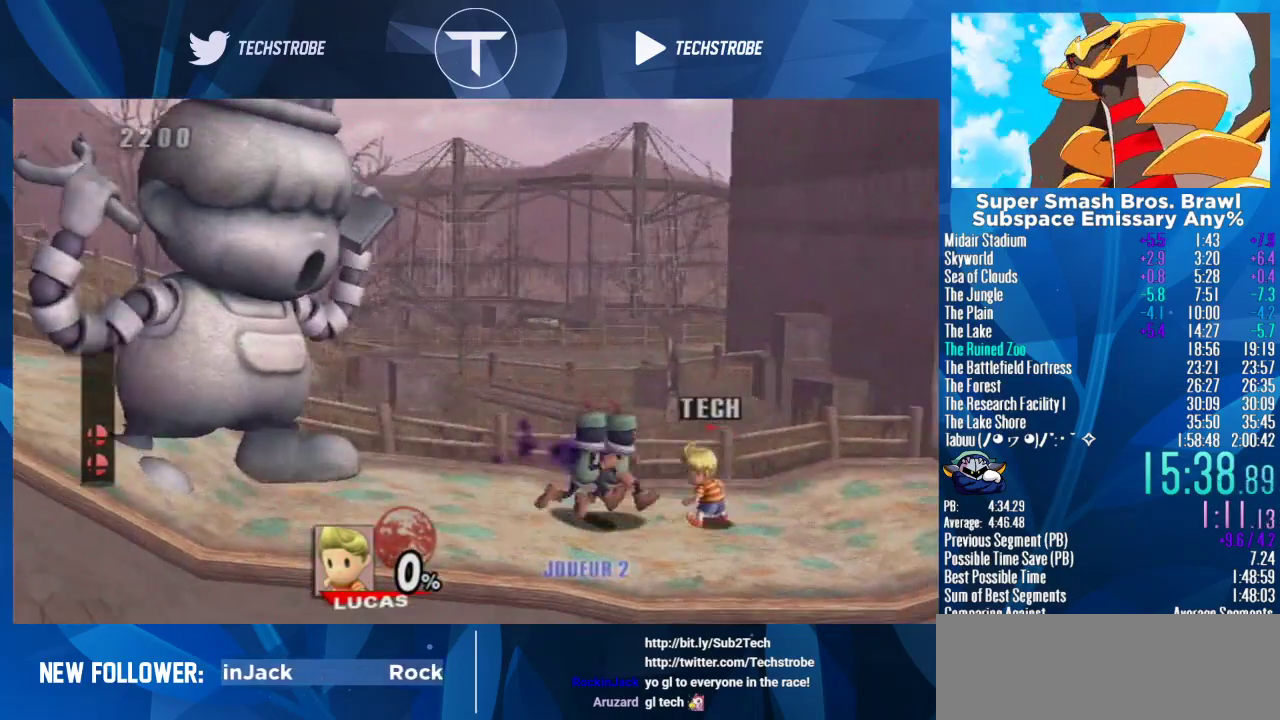
{"buttons": [], "right_stick": "center", "events": [[100, "A", "down"], [200, "A", "up"]]}